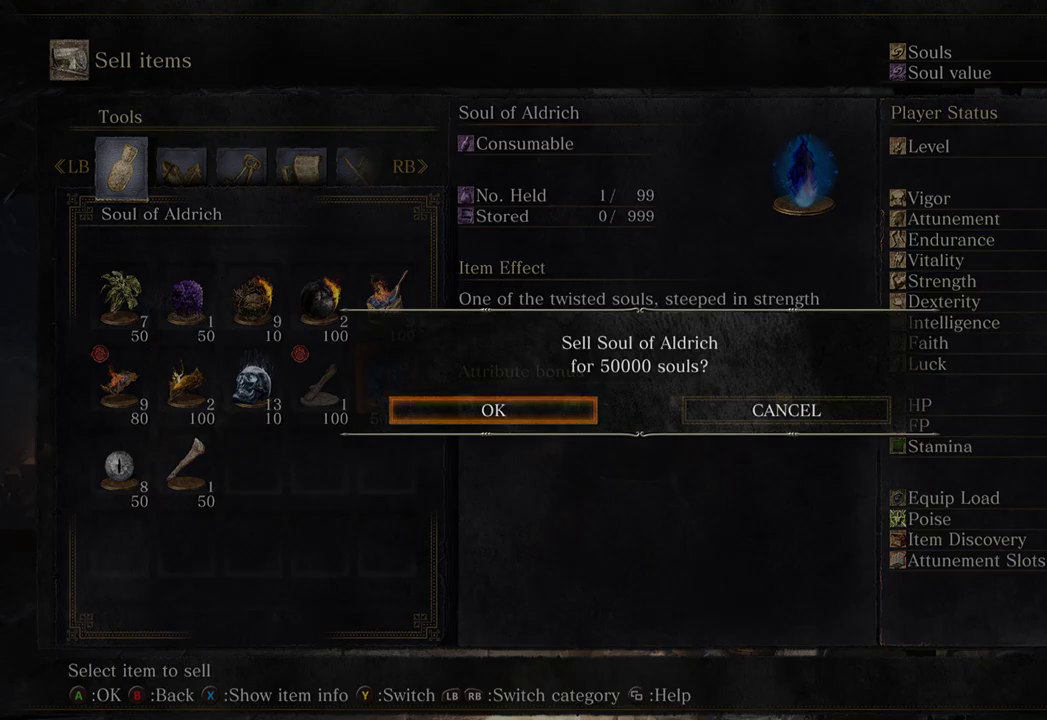
Gameplay with a controller (Xbox layout); each line is a JSON object with the inputs held at the frame after it. "events" lists button and stick changes between this image and that frame as [ms after this image, input, new state], when the widget could be followed in between.
{"buttons": [], "left_stick": "down-left", "right_stick": "center", "events": [[67, "A", "down"], [100, "A", "up"], [467, "left_stick", "down-left"]]}
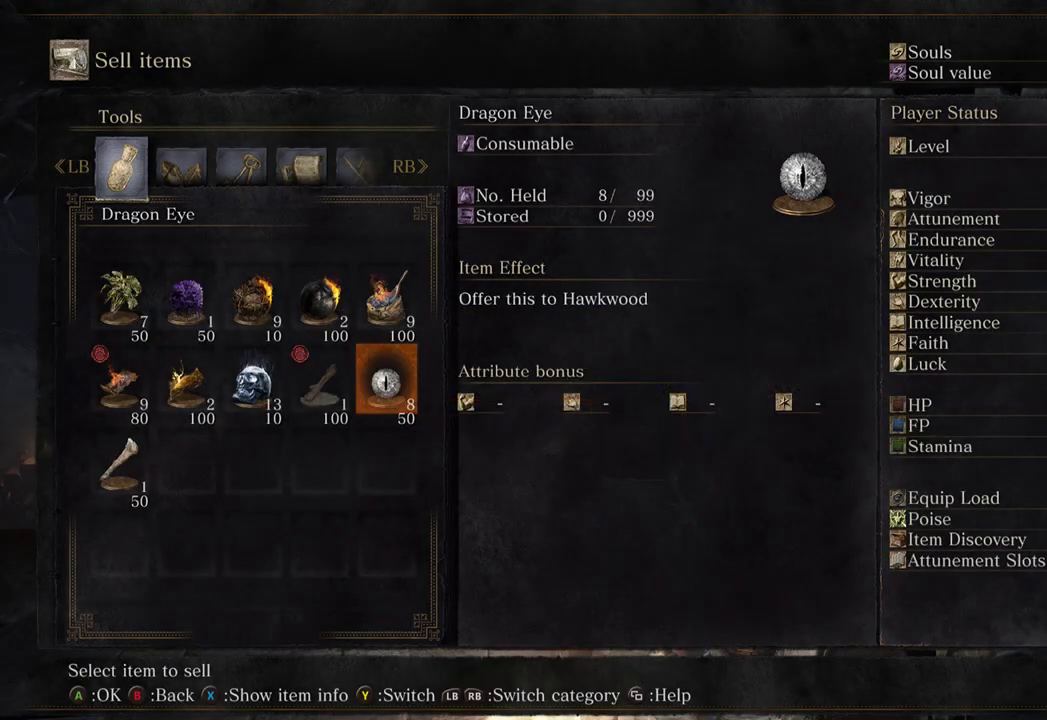
{"buttons": [], "left_stick": "up-left", "right_stick": "left", "events": [[33, "B", "down"], [67, "right_stick", "left"], [167, "B", "up"], [267, "left_stick", "left"], [367, "left_stick", "up-left"]]}
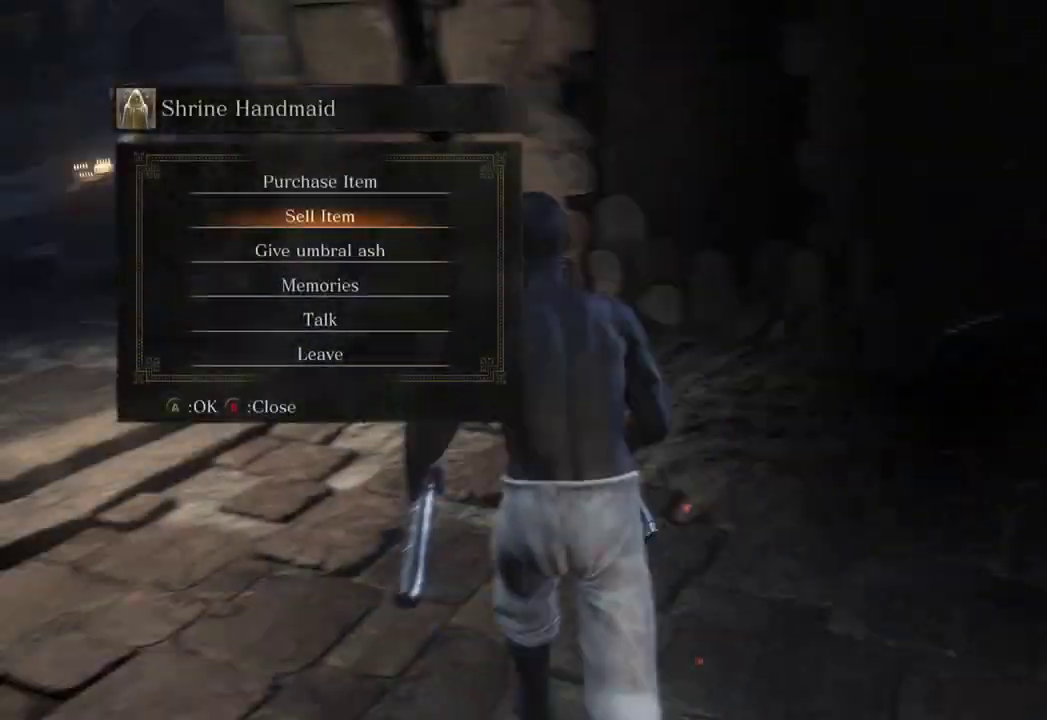
{"buttons": [], "left_stick": "up-left", "right_stick": "left", "events": [[267, "right_stick", "center"], [300, "DPAD_UP", "down"], [400, "DPAD_UP", "up"], [500, "right_stick", "left"]]}
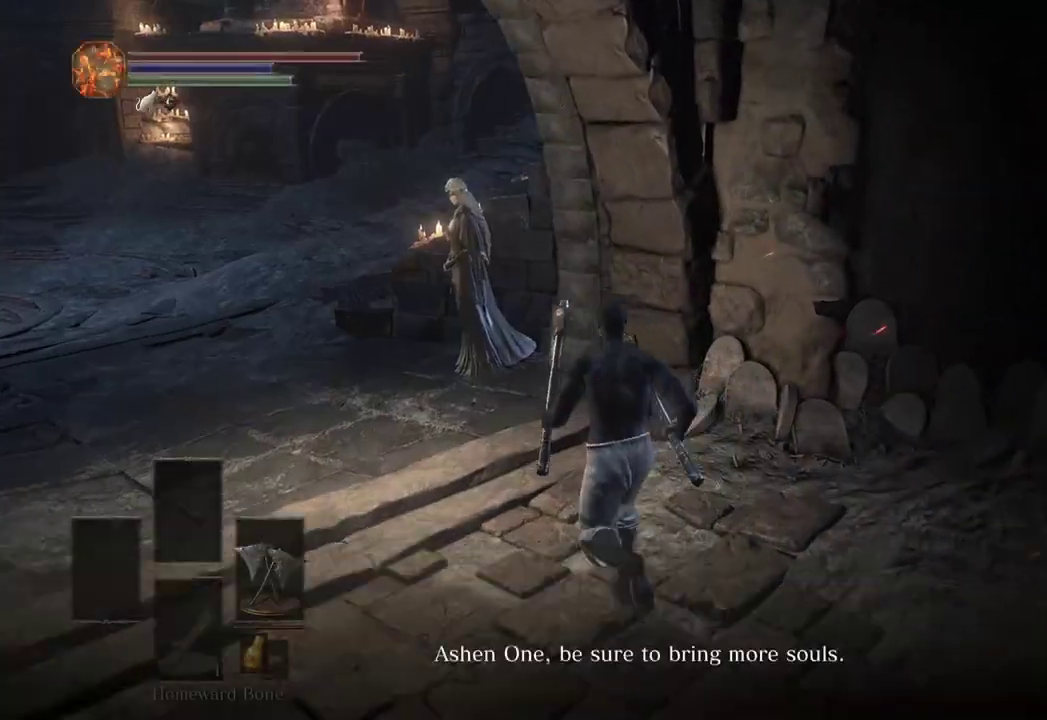
{"buttons": ["A", "B"], "left_stick": "up-left", "right_stick": "center"}
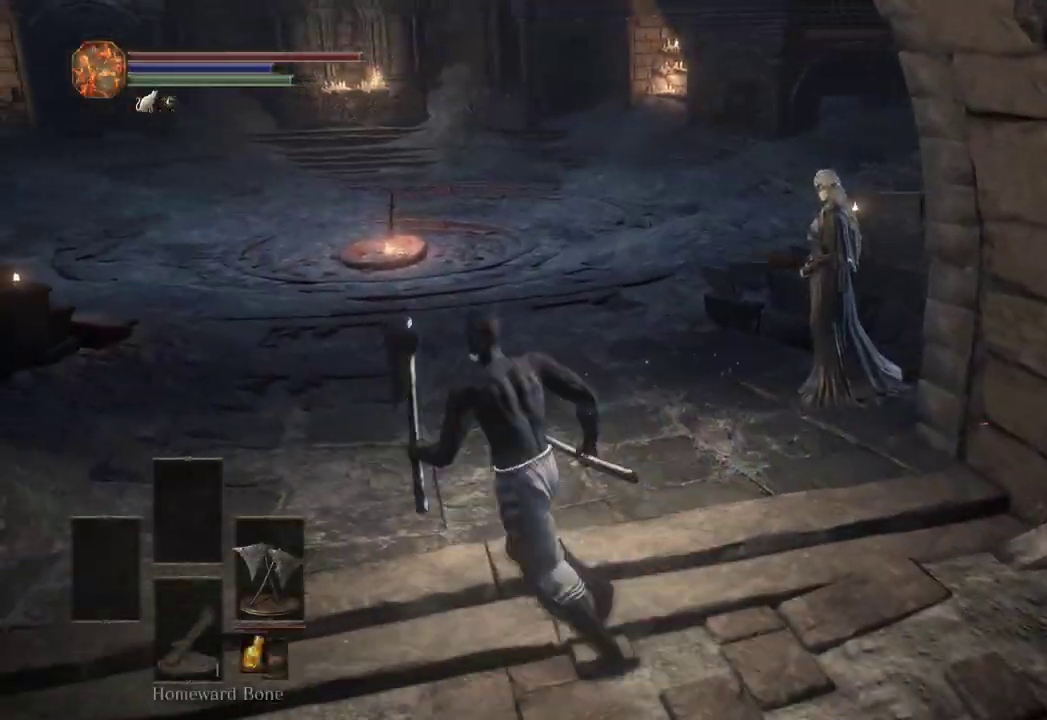
{"buttons": ["B"], "left_stick": "up", "right_stick": "center", "events": [[67, "A", "up"], [133, "A", "down"], [200, "A", "up"], [200, "left_stick", "up"]]}
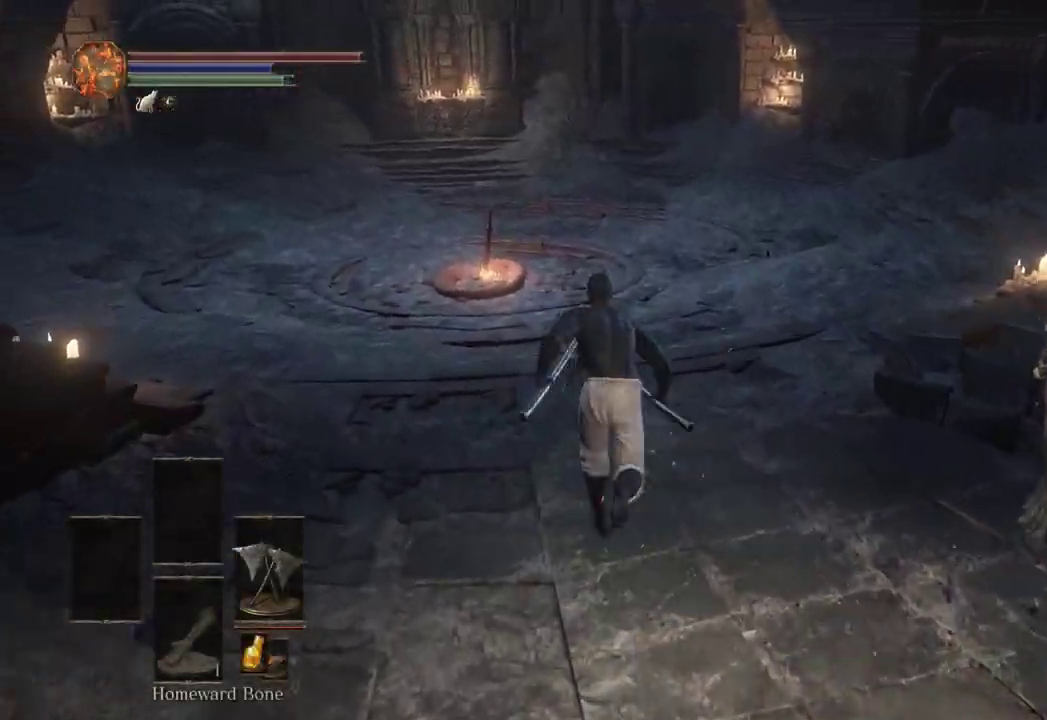
{"buttons": ["B"], "left_stick": "up", "right_stick": "center", "events": [[333, "right_stick", "left"], [500, "right_stick", "center"]]}
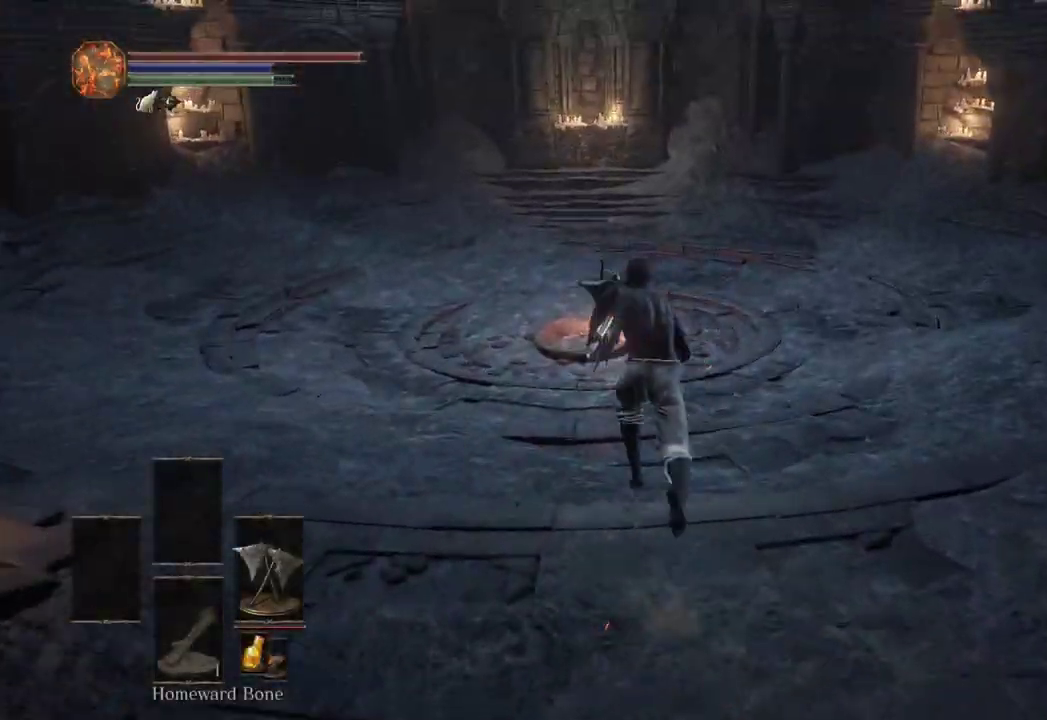
{"buttons": ["B"], "left_stick": "up", "right_stick": "center"}
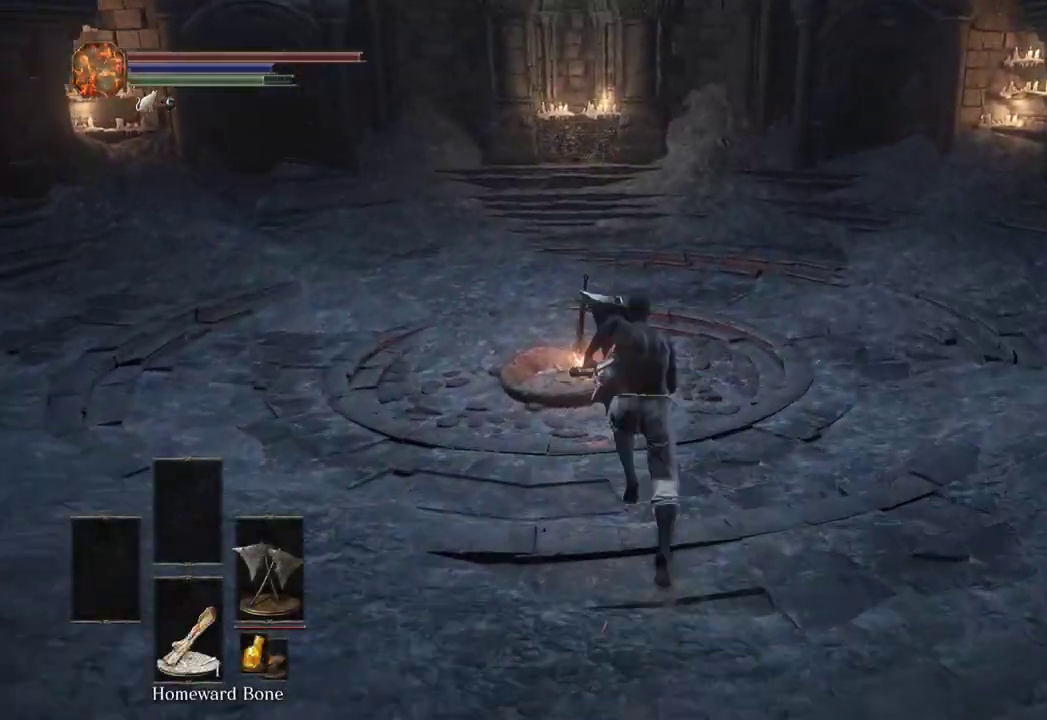
{"buttons": ["B"], "left_stick": "up", "right_stick": "center", "events": []}
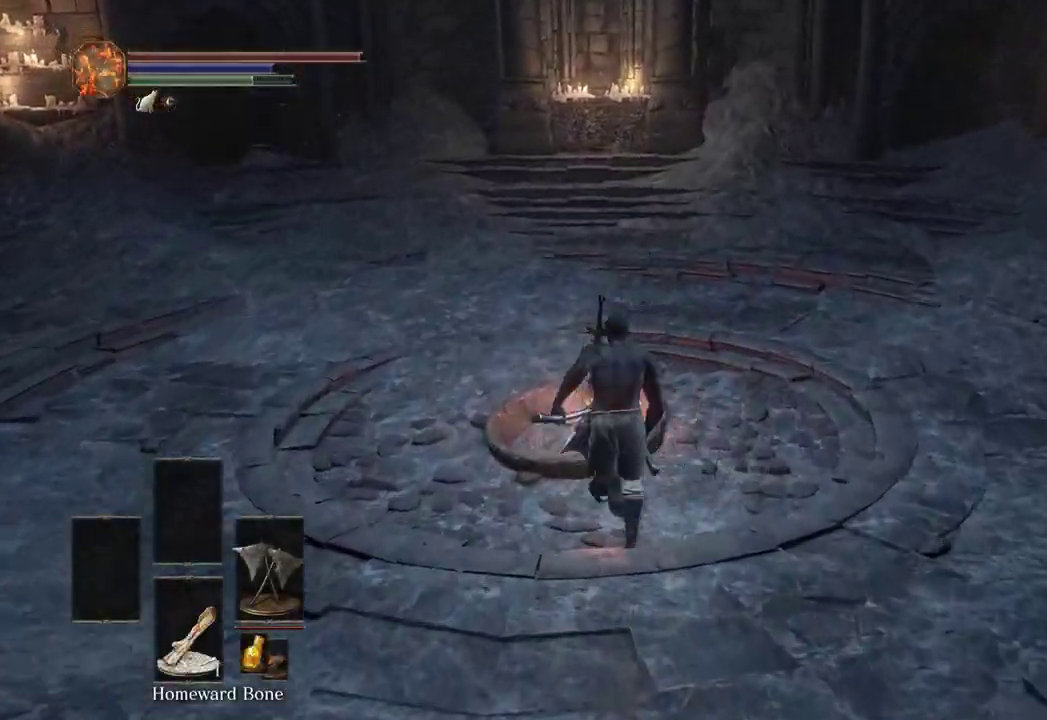
{"buttons": ["A"], "left_stick": "center", "right_stick": "center", "events": [[100, "A", "down"], [100, "B", "up"], [167, "left_stick", "center"], [200, "A", "up"], [267, "A", "down"], [333, "A", "up"], [400, "A", "down"], [467, "A", "up"], [500, "A", "down"]]}
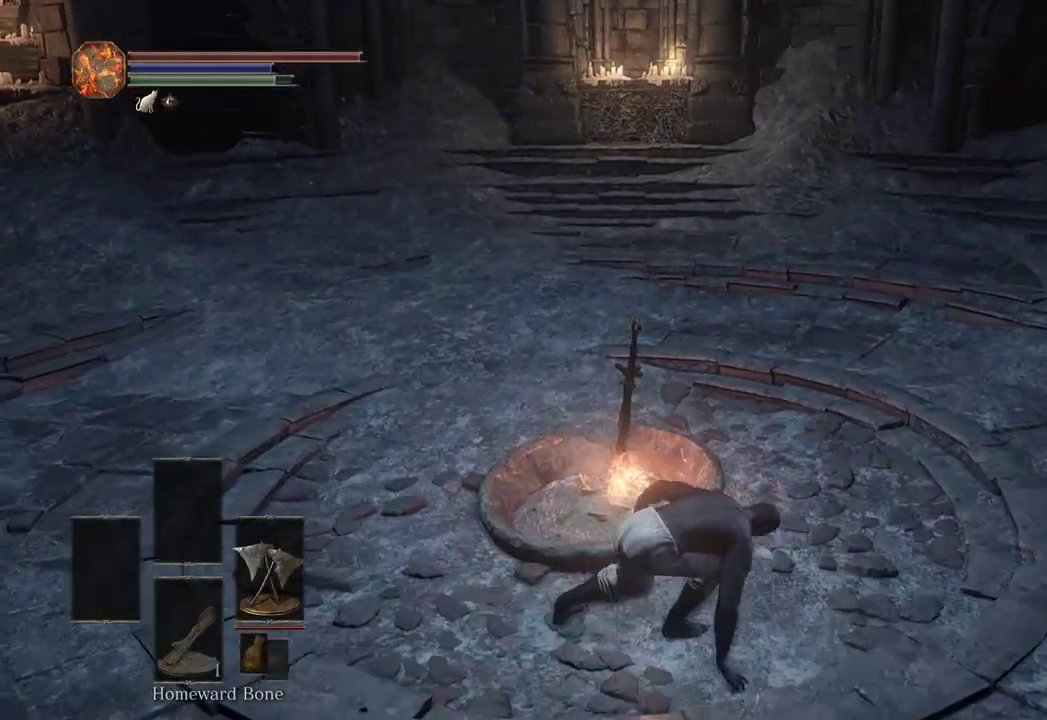
{"buttons": [], "left_stick": "center", "right_stick": "center", "events": [[100, "A", "up"]]}
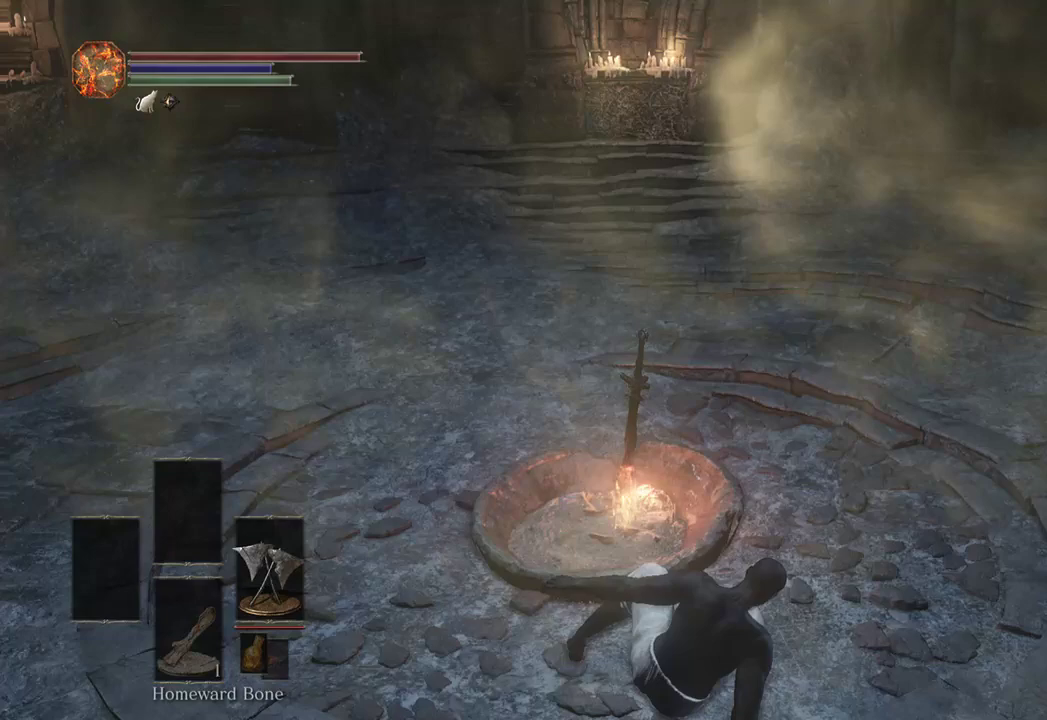
{"buttons": [], "left_stick": "center", "right_stick": "center", "events": []}
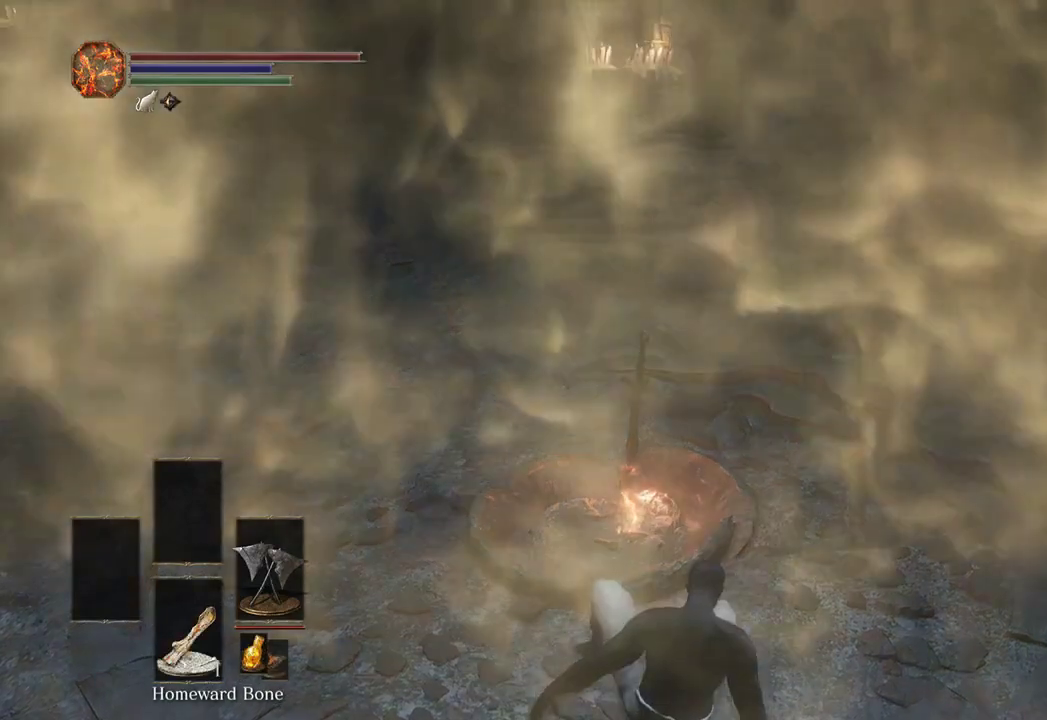
{"buttons": [], "left_stick": "center", "right_stick": "center", "events": []}
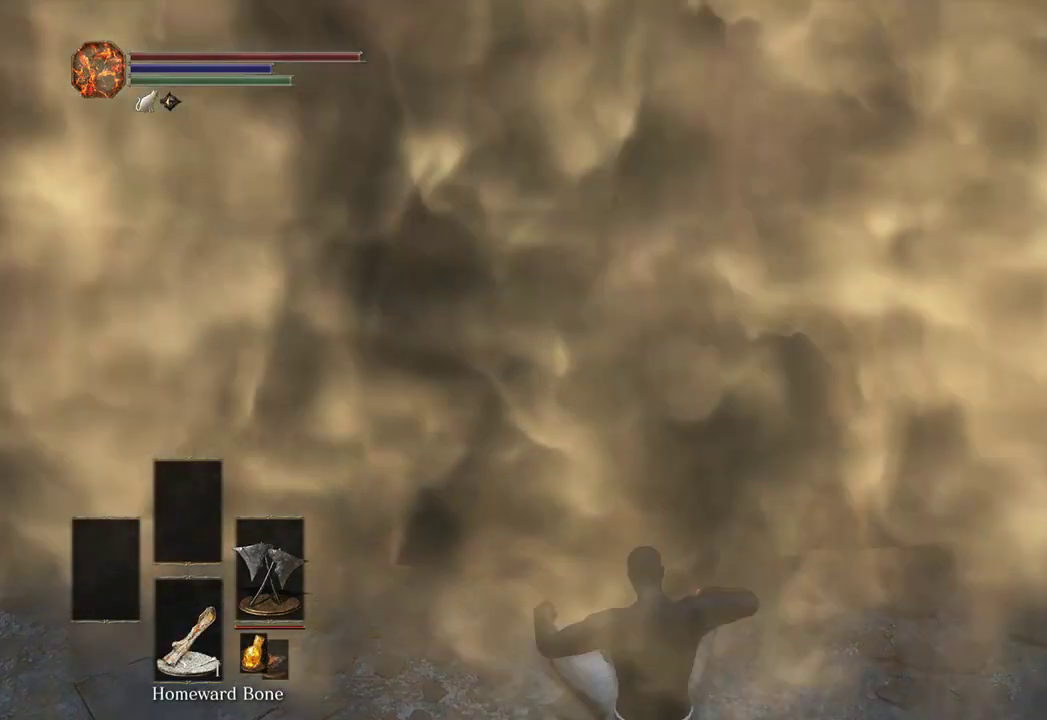
{"buttons": [], "left_stick": "center", "right_stick": "center", "events": []}
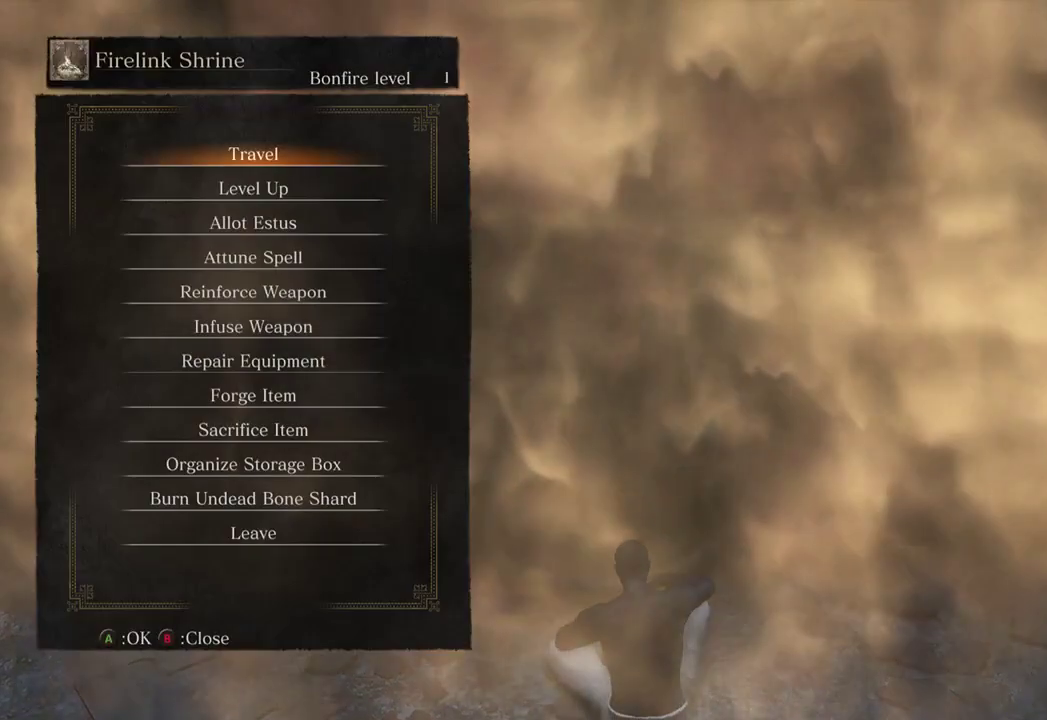
{"buttons": [], "left_stick": "center", "right_stick": "center", "events": []}
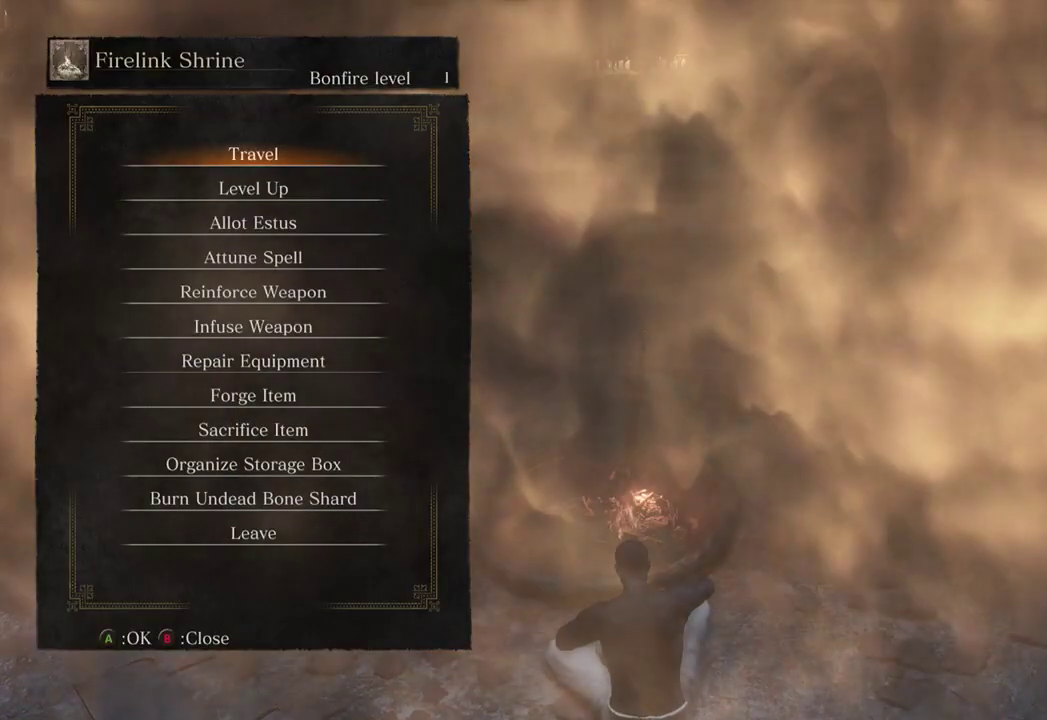
{"buttons": [], "left_stick": "center", "right_stick": "center", "events": [[100, "DPAD_DOWN", "down"], [167, "DPAD_DOWN", "up"], [233, "DPAD_DOWN", "down"], [300, "DPAD_DOWN", "up"], [400, "DPAD_DOWN", "down"], [467, "DPAD_DOWN", "up"]]}
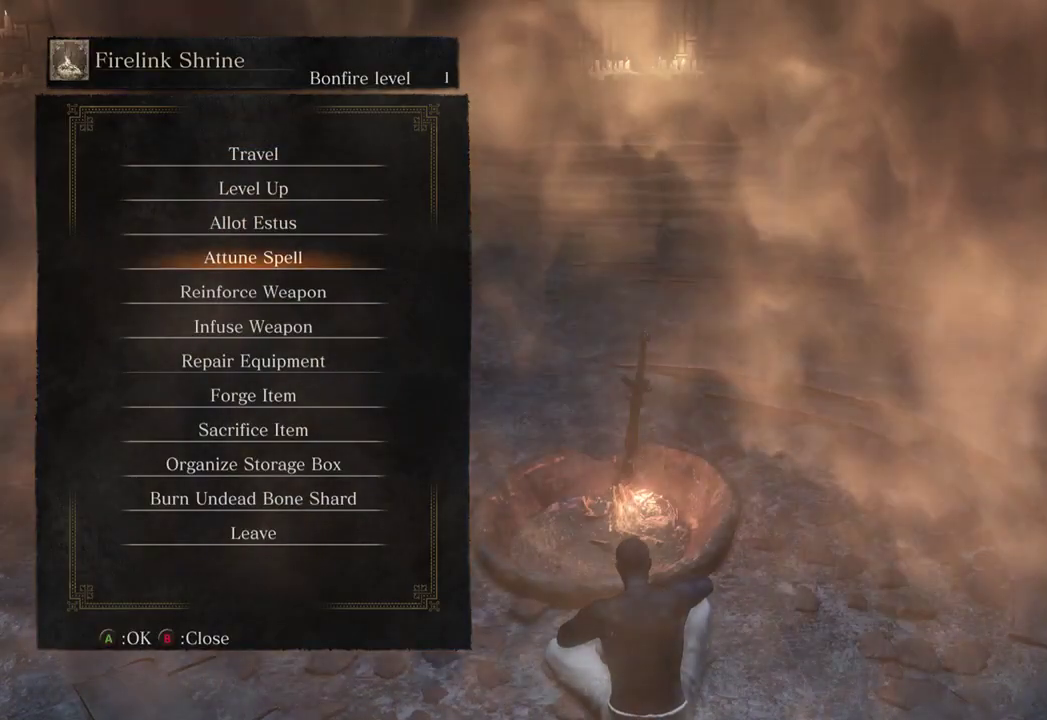
{"buttons": [], "left_stick": "center", "right_stick": "center", "events": []}
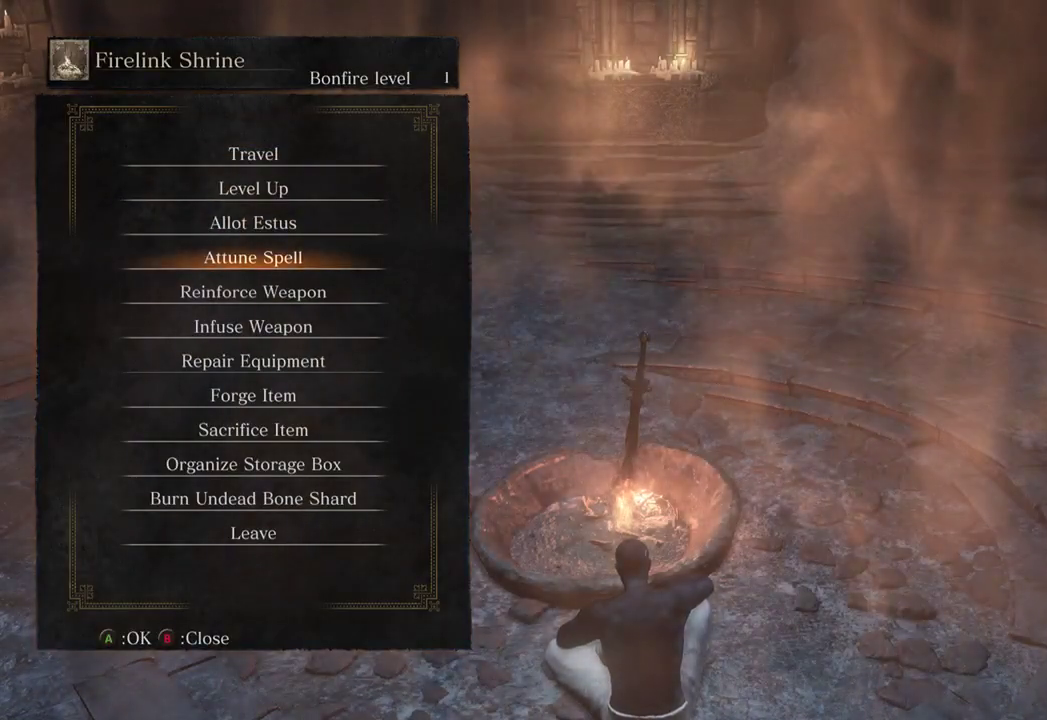
{"buttons": [], "left_stick": "center", "right_stick": "center", "events": [[133, "DPAD_DOWN", "down"], [200, "DPAD_DOWN", "up"], [400, "DPAD_DOWN", "down"], [433, "DPAD_DOWN", "up"]]}
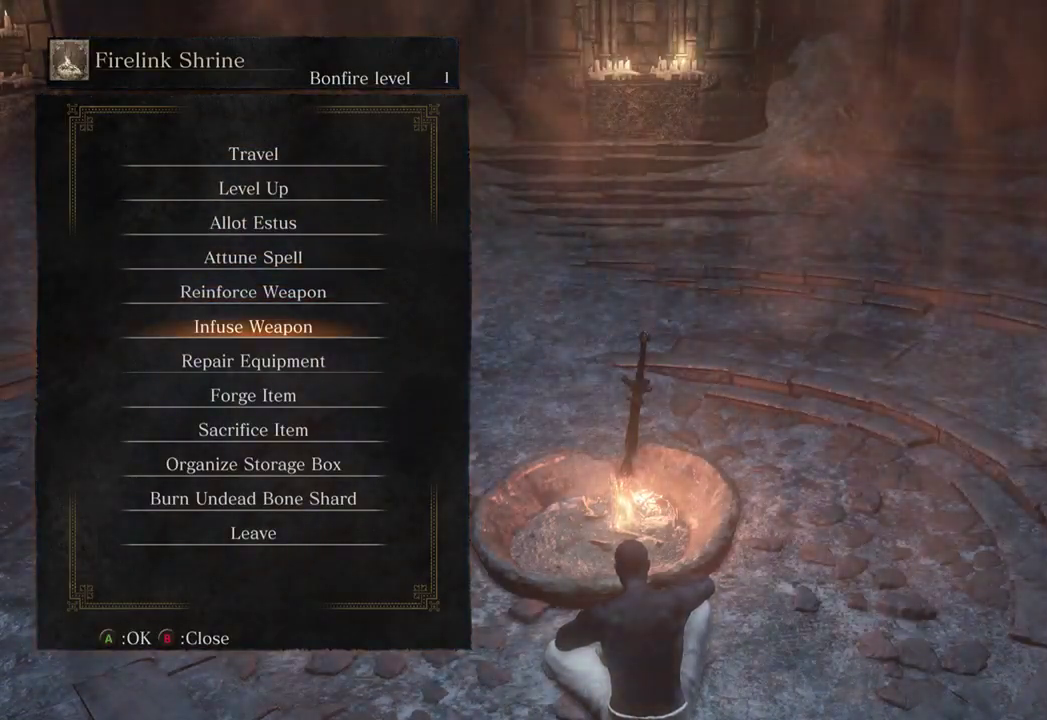
{"buttons": ["DPAD_RIGHT"], "left_stick": "center", "right_stick": "center", "events": [[33, "A", "down"], [100, "A", "up"], [500, "DPAD_RIGHT", "down"]]}
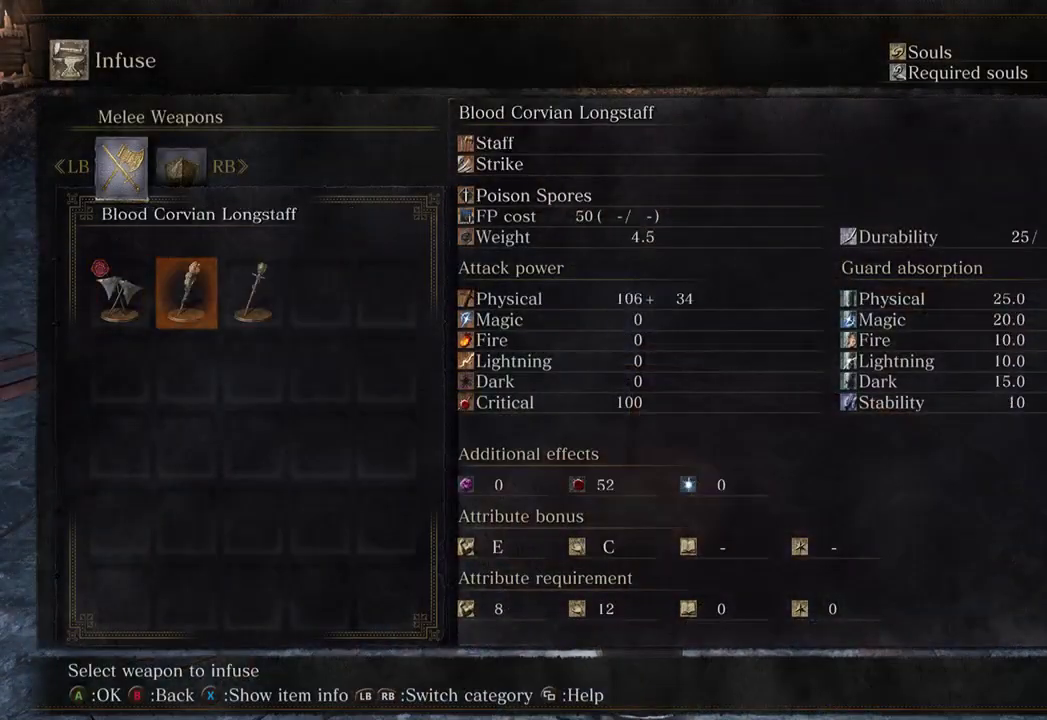
{"buttons": [], "left_stick": "center", "right_stick": "center", "events": [[100, "DPAD_RIGHT", "up"], [200, "A", "down"], [267, "A", "up"]]}
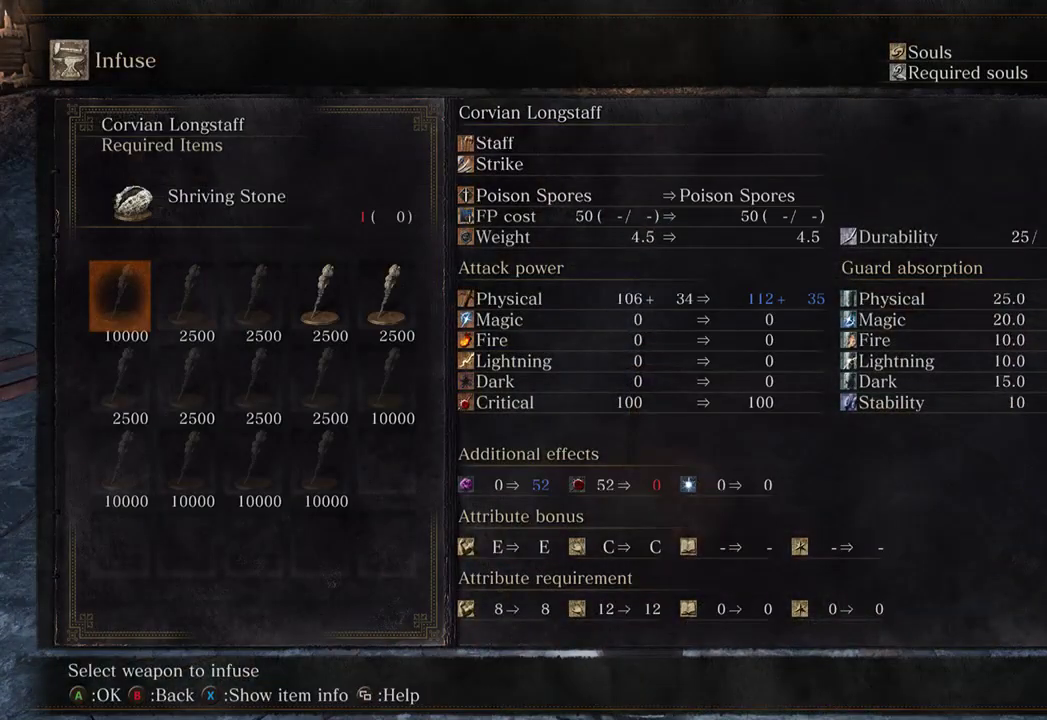
{"buttons": [], "left_stick": "center", "right_stick": "center", "events": []}
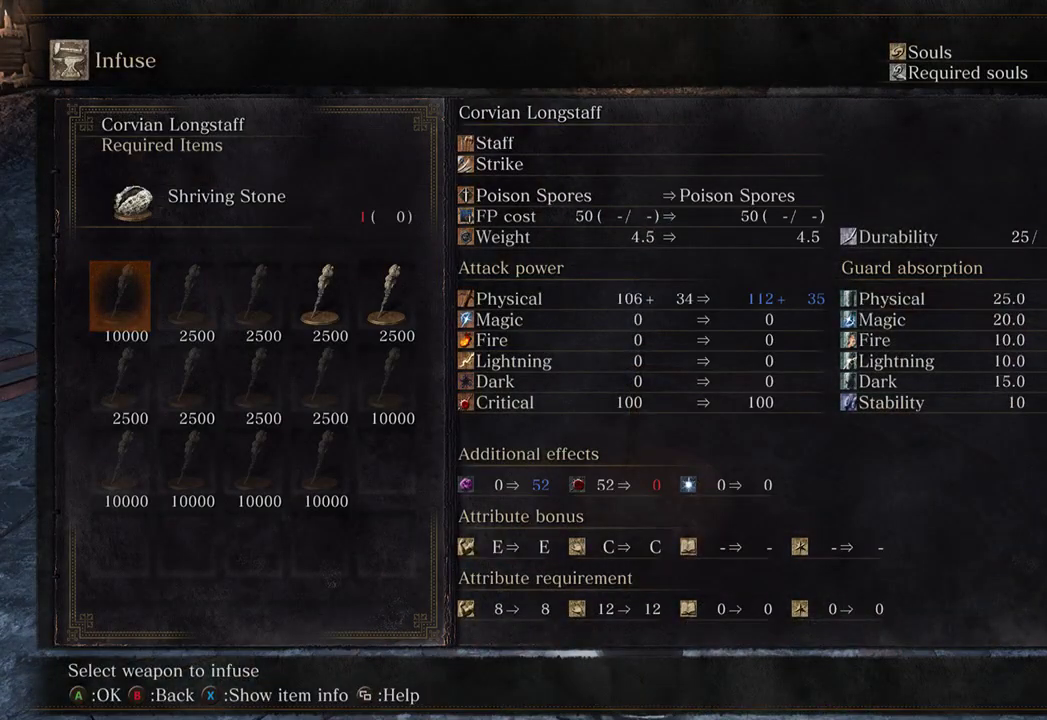
{"buttons": [], "left_stick": "center", "right_stick": "center", "events": [[33, "DPAD_DOWN", "down"], [33, "DPAD_LEFT", "down"], [133, "DPAD_DOWN", "up"], [133, "DPAD_LEFT", "up"]]}
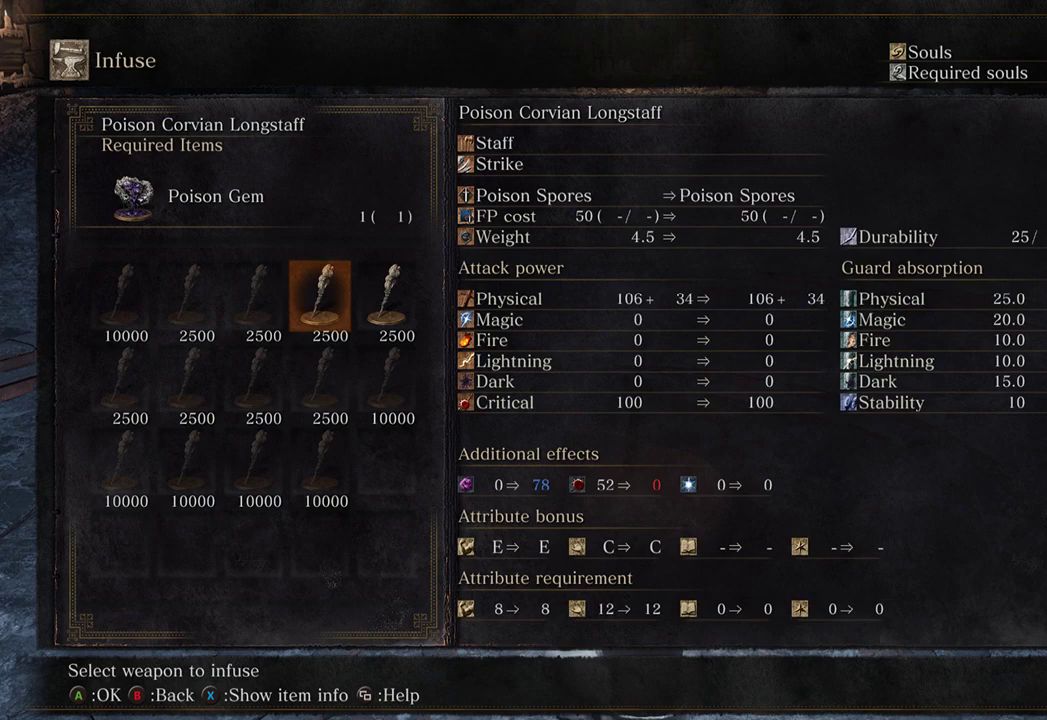
{"buttons": [], "left_stick": "center", "right_stick": "center", "events": []}
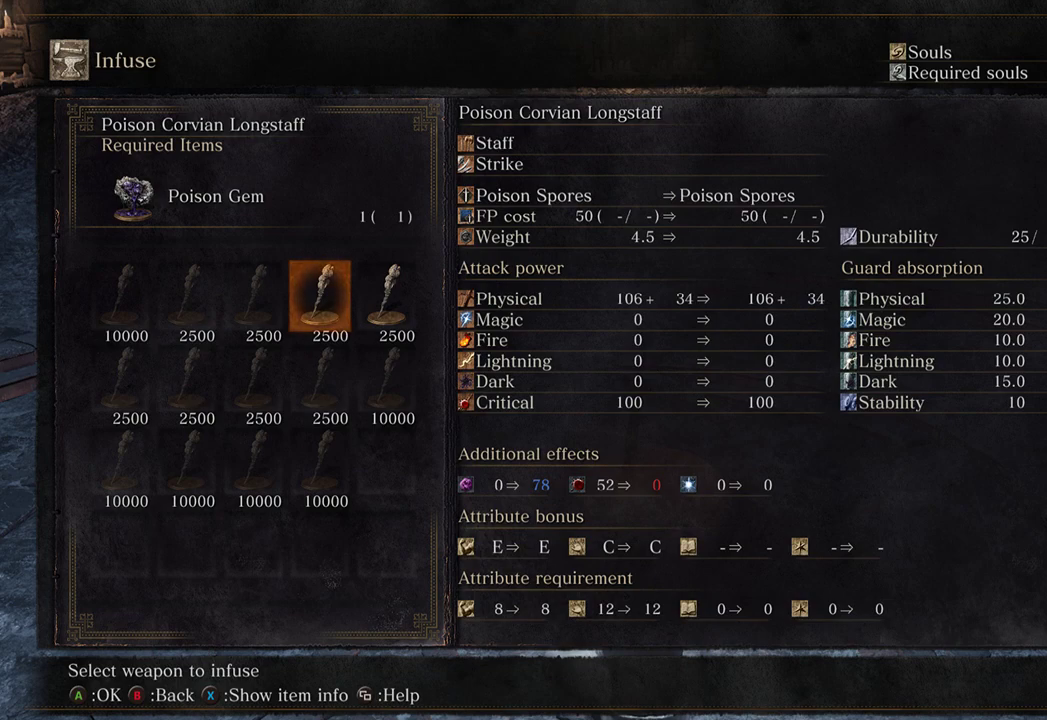
{"buttons": [], "left_stick": "center", "right_stick": "center", "events": []}
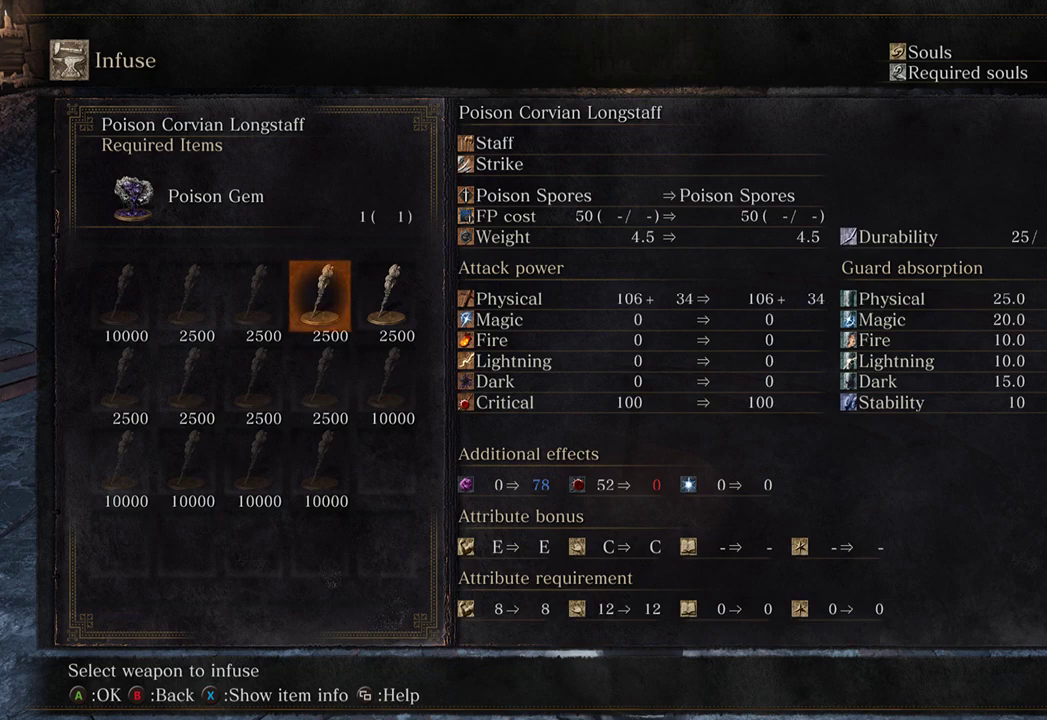
{"buttons": [], "left_stick": "center", "right_stick": "center", "events": [[300, "A", "down"], [400, "A", "up"]]}